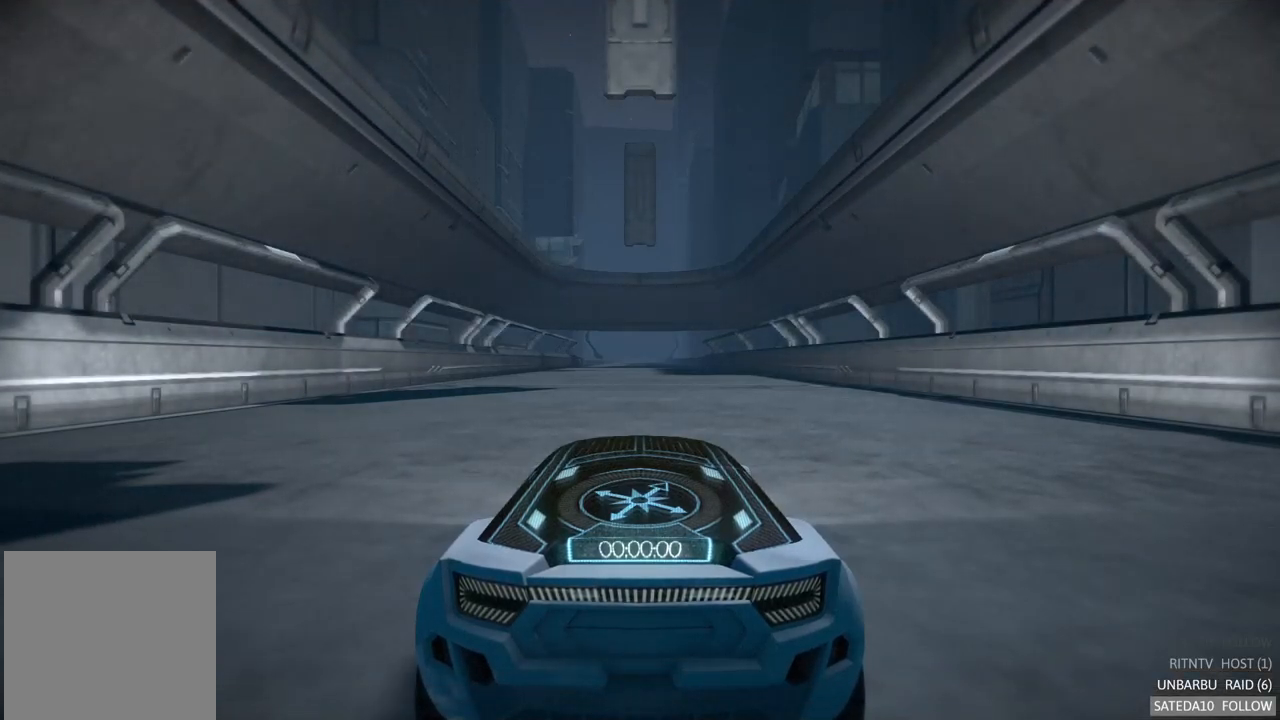
Gameplay with a controller (Xbox layout); each line is a JSON object with the inputs held at the frame after it. "events" lists button and stick changes between this image and that frame as [ms after this image, input, new state], when the widget could be followed in between. Not read: A L3 R3.
{"buttons": ["R2"], "left_stick": "center", "right_stick": "center", "events": [[500, "R2", "down"]]}
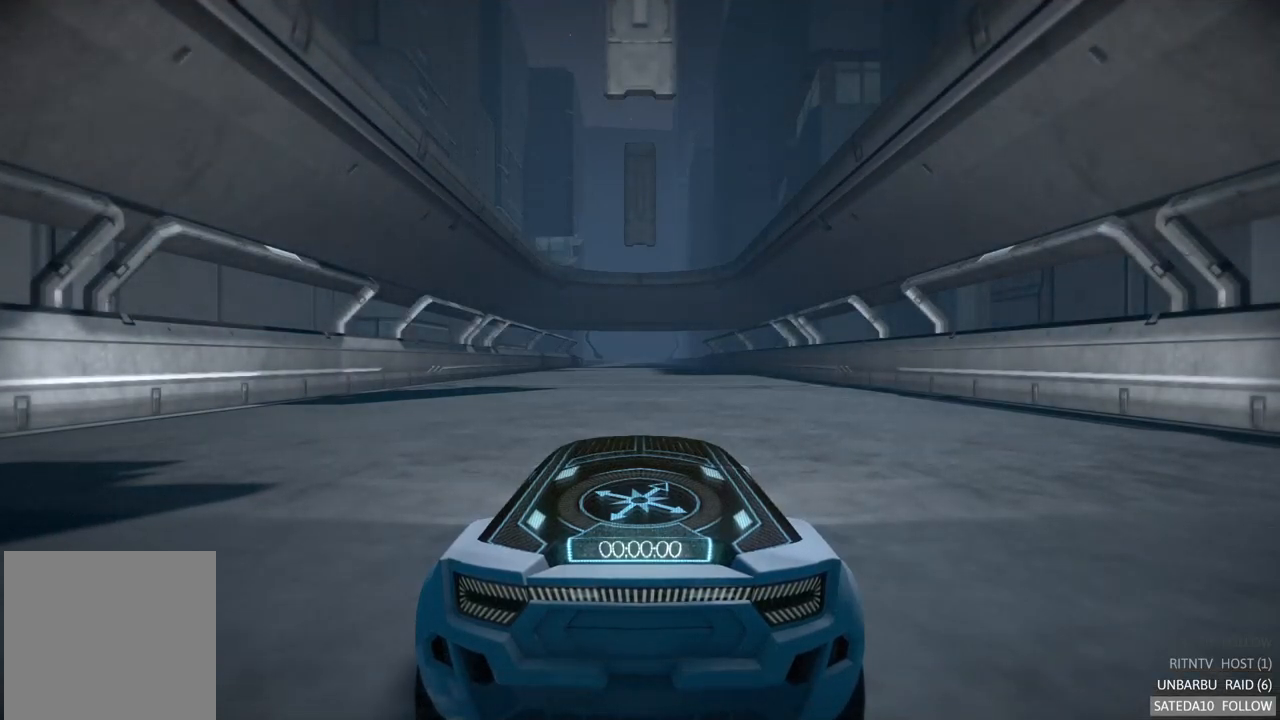
{"buttons": ["R2"], "left_stick": "center", "right_stick": "center", "events": []}
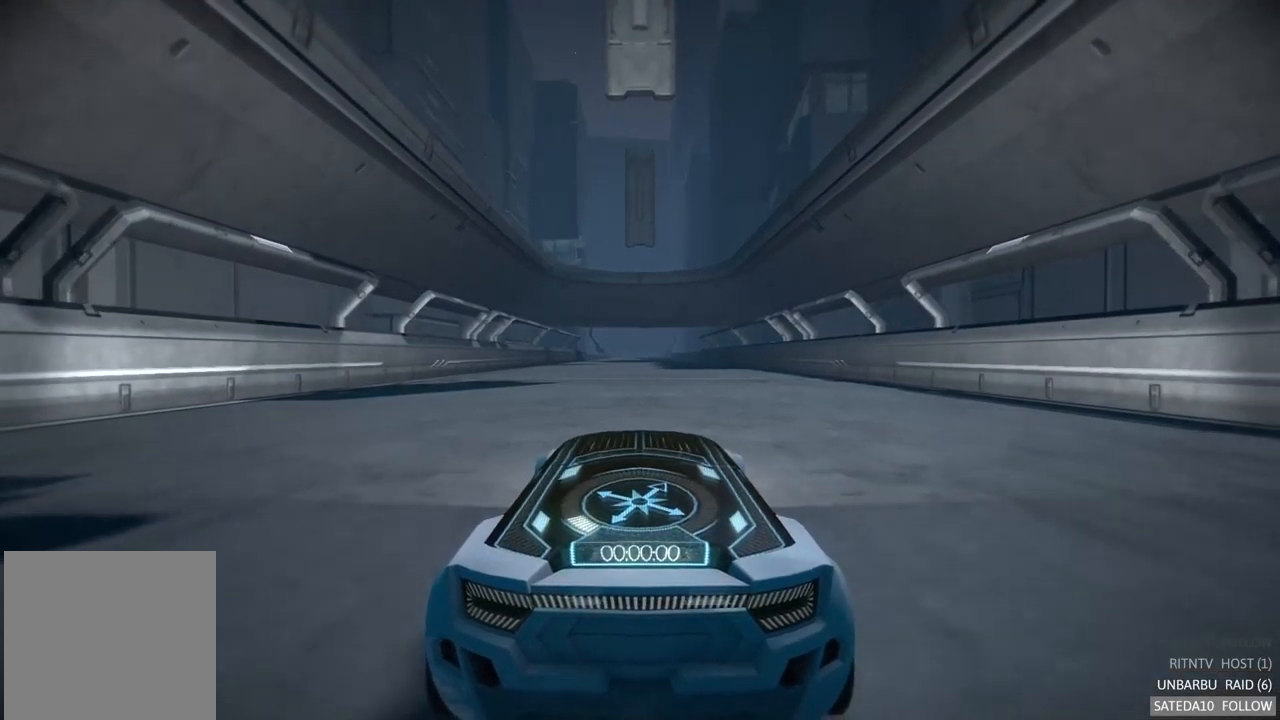
{"buttons": ["R2"], "left_stick": "center", "right_stick": "center", "events": []}
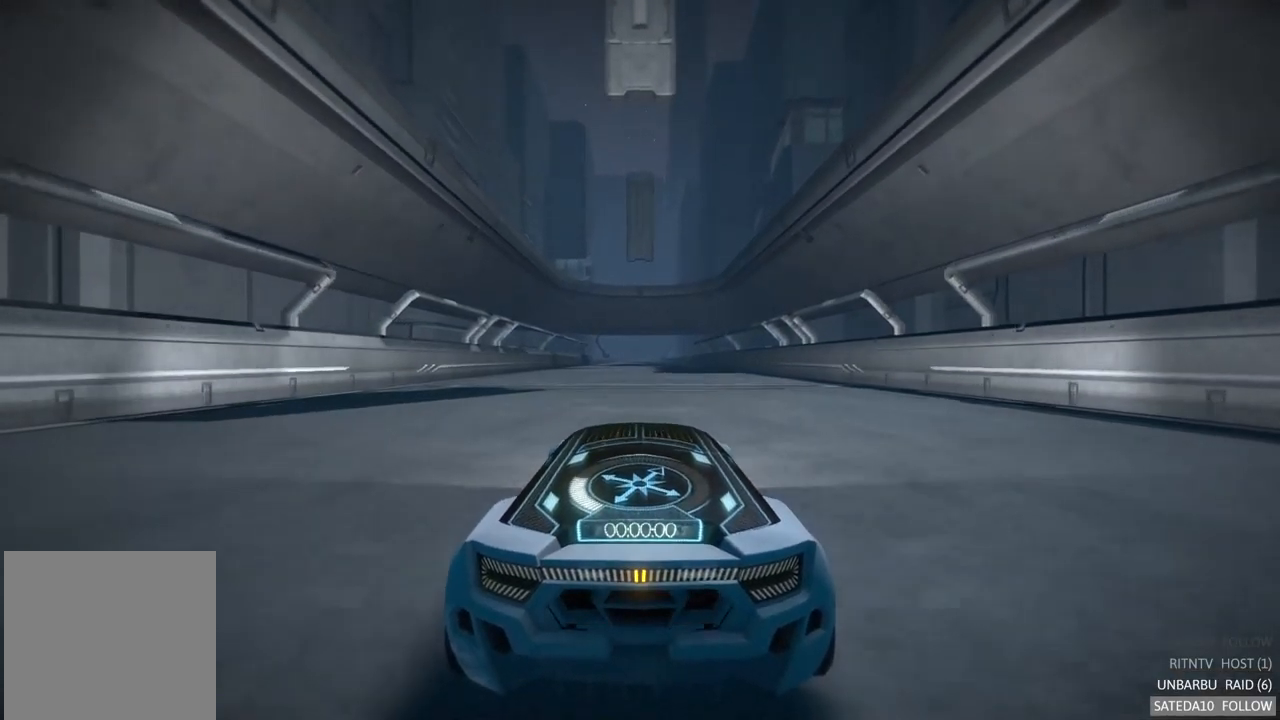
{"buttons": ["R2"], "left_stick": "center", "right_stick": "center", "events": []}
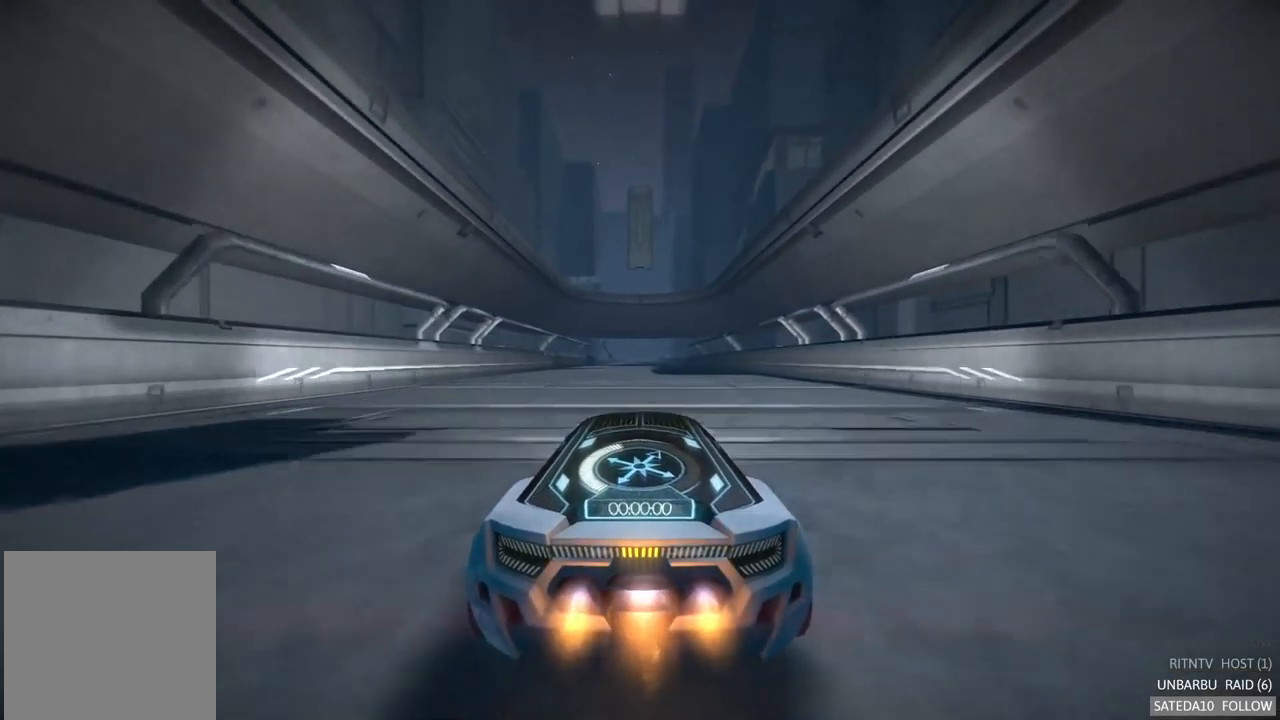
{"buttons": ["R2"], "left_stick": "center", "right_stick": "center", "events": []}
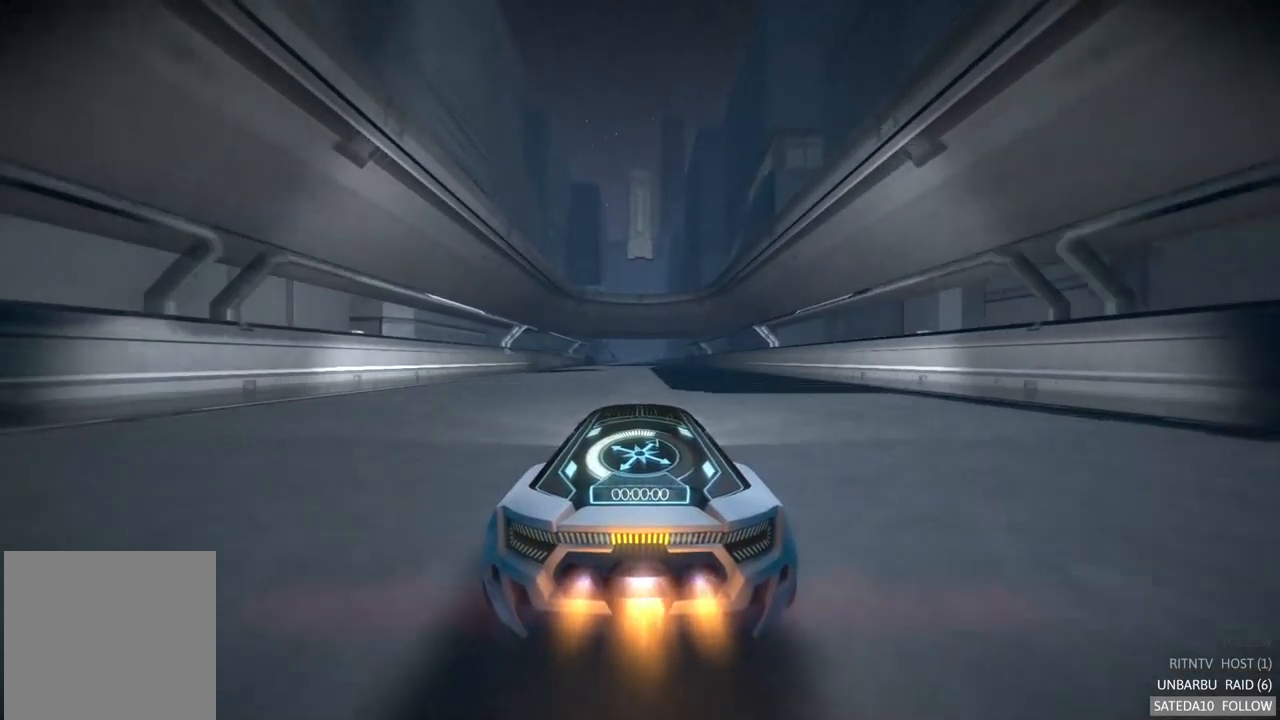
{"buttons": ["R2"], "left_stick": "center", "right_stick": "center", "events": []}
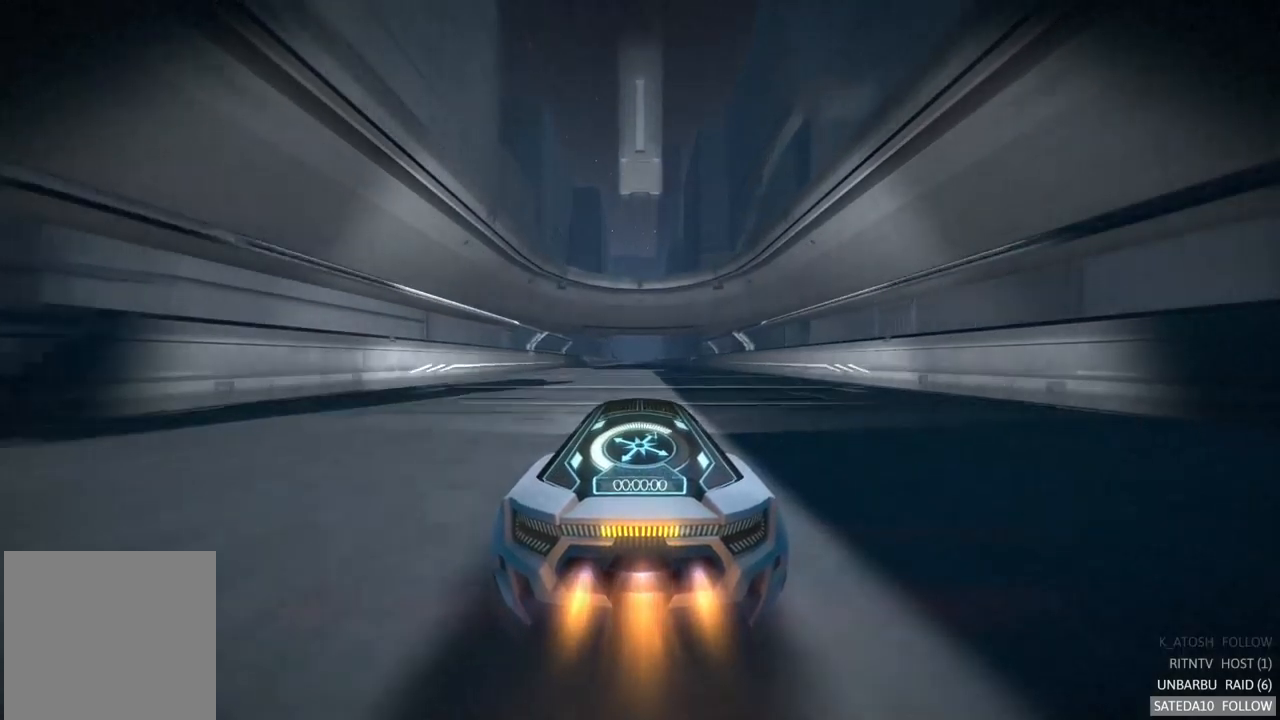
{"buttons": ["R2"], "left_stick": "center", "right_stick": "center", "events": []}
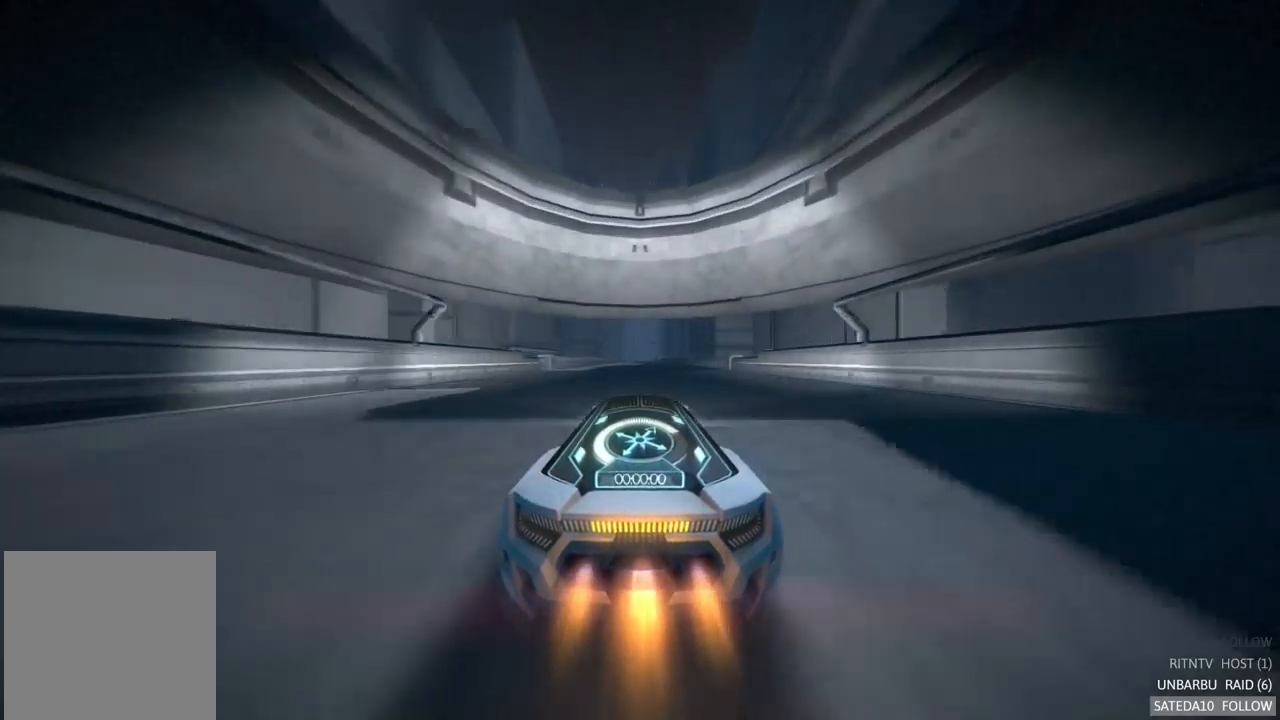
{"buttons": ["R2"], "left_stick": "center", "right_stick": "center", "events": []}
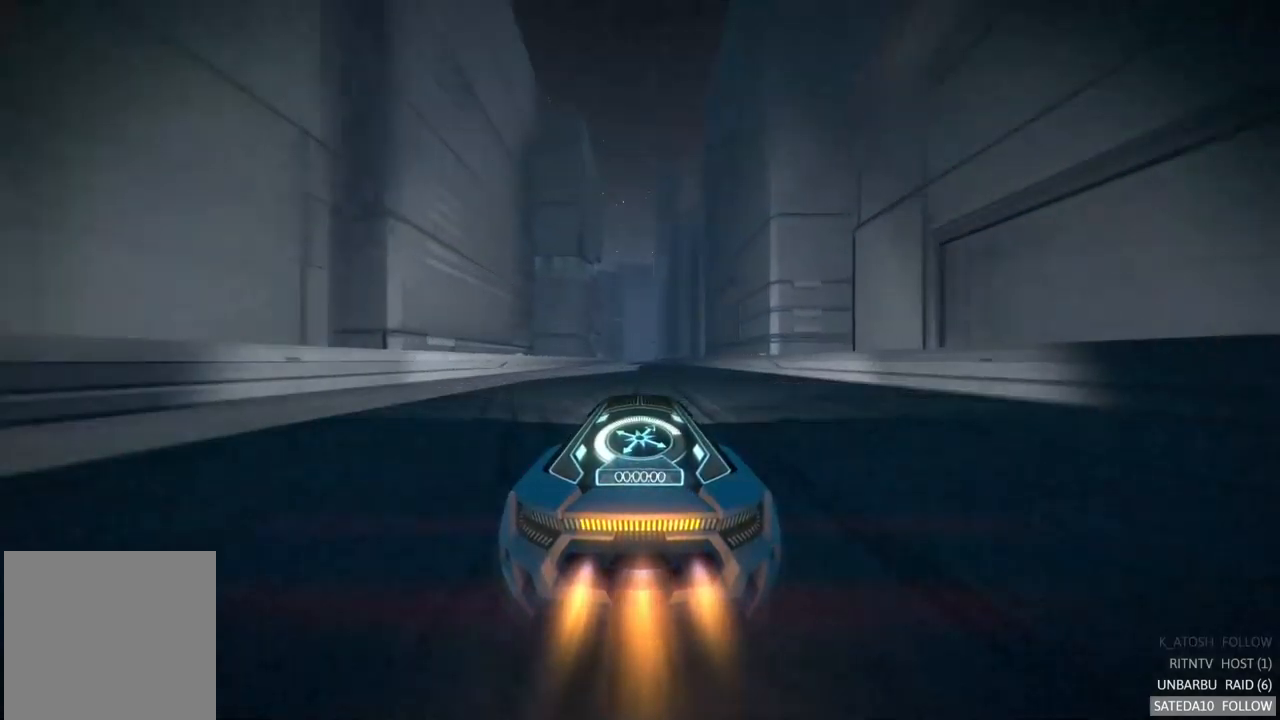
{"buttons": ["R2"], "left_stick": "center", "right_stick": "center", "events": []}
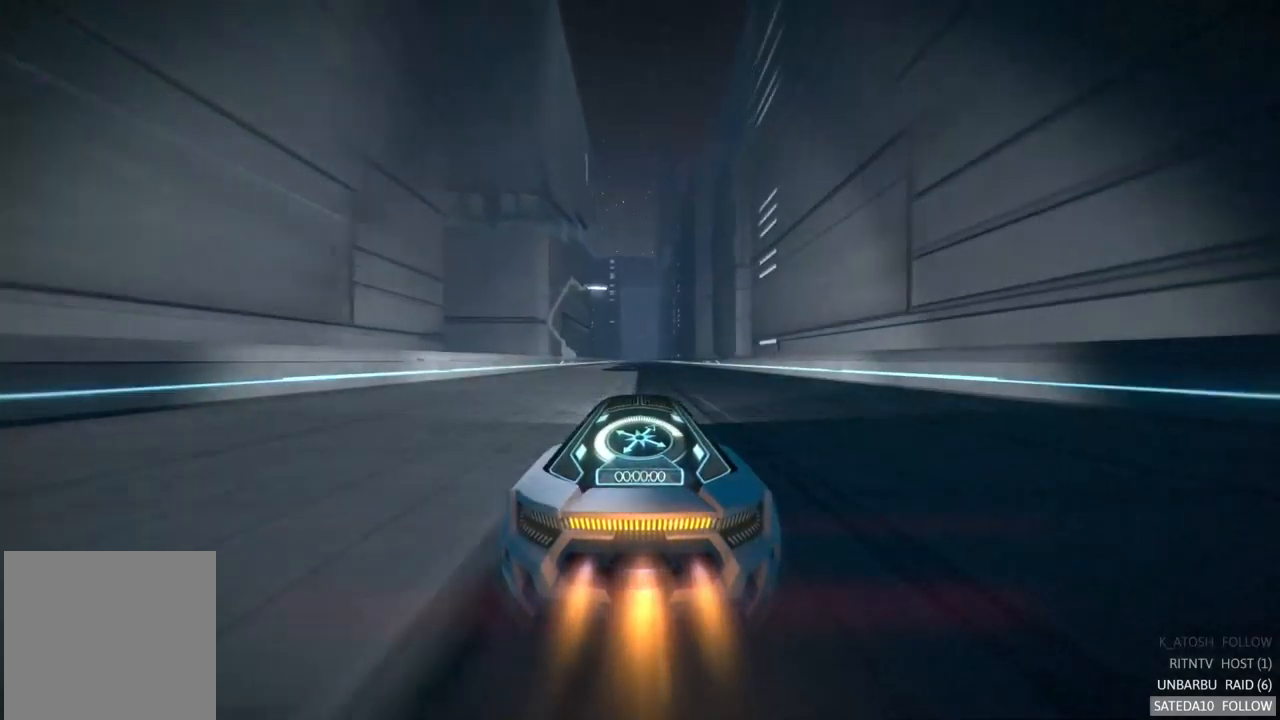
{"buttons": ["R2"], "left_stick": "center", "right_stick": "center", "events": []}
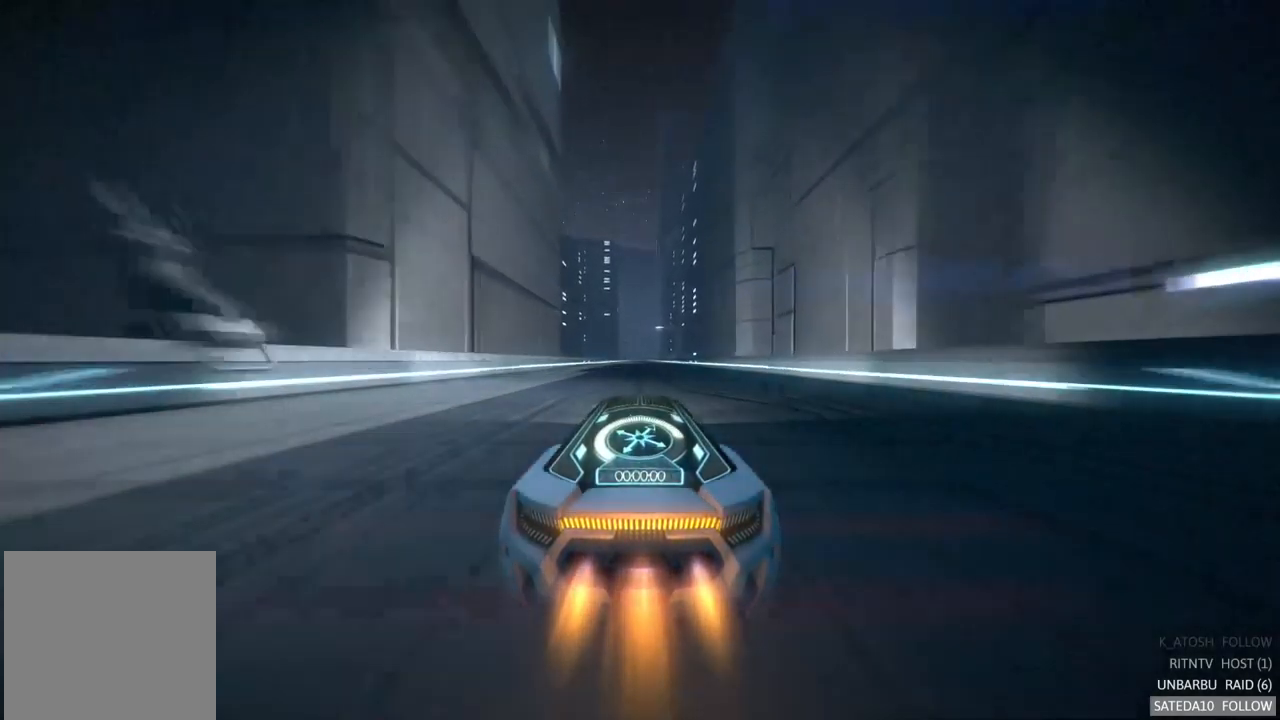
{"buttons": ["R2"], "left_stick": "center", "right_stick": "center", "events": []}
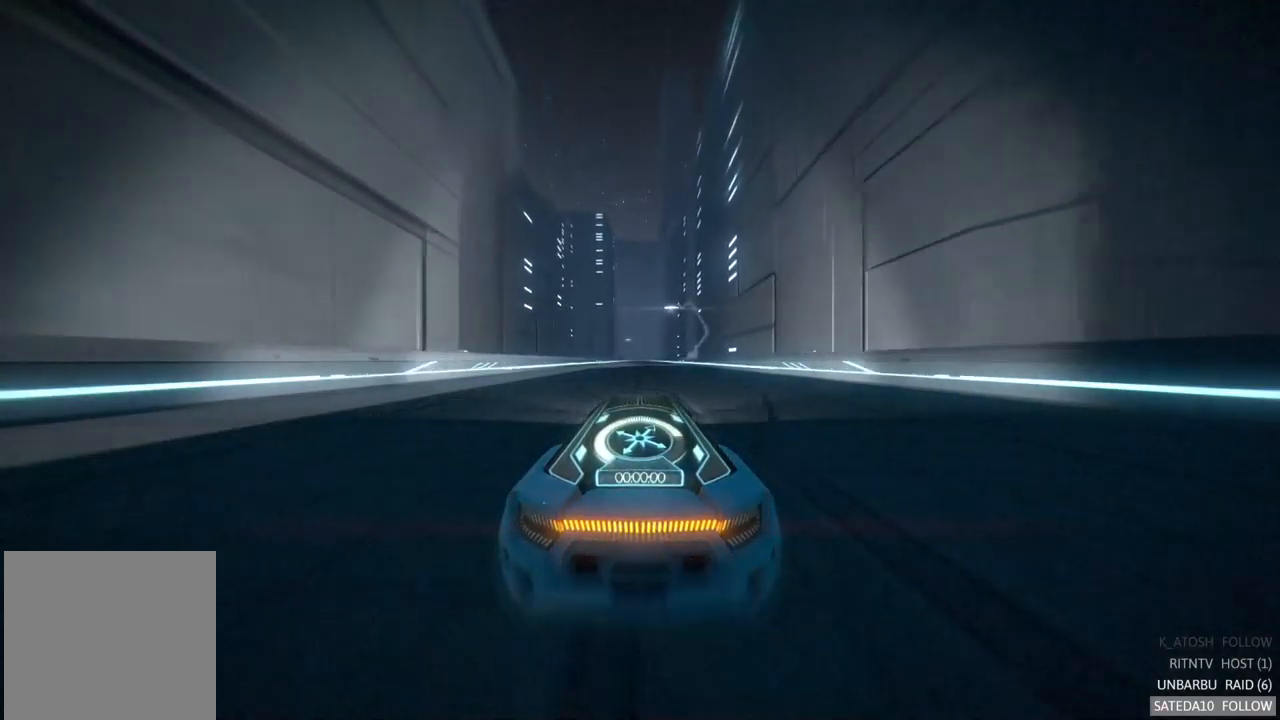
{"buttons": ["R2"], "left_stick": "center", "right_stick": "center", "events": []}
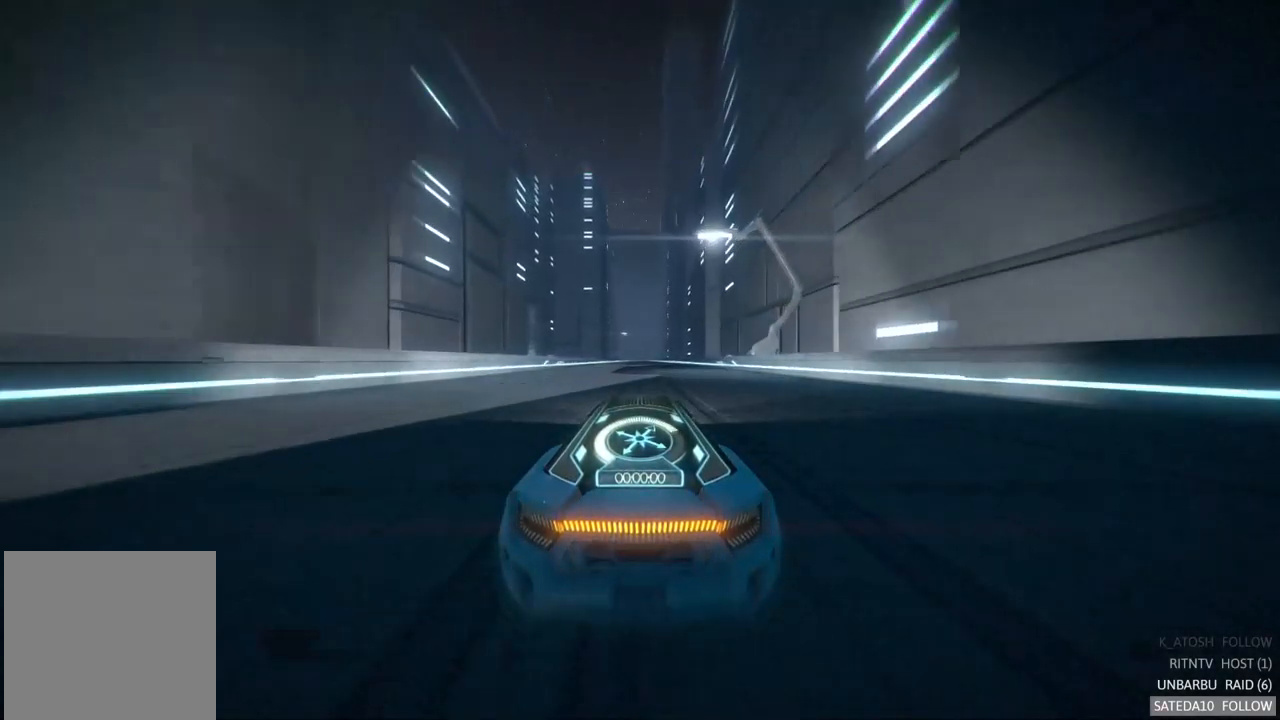
{"buttons": ["R2"], "left_stick": "center", "right_stick": "center", "events": []}
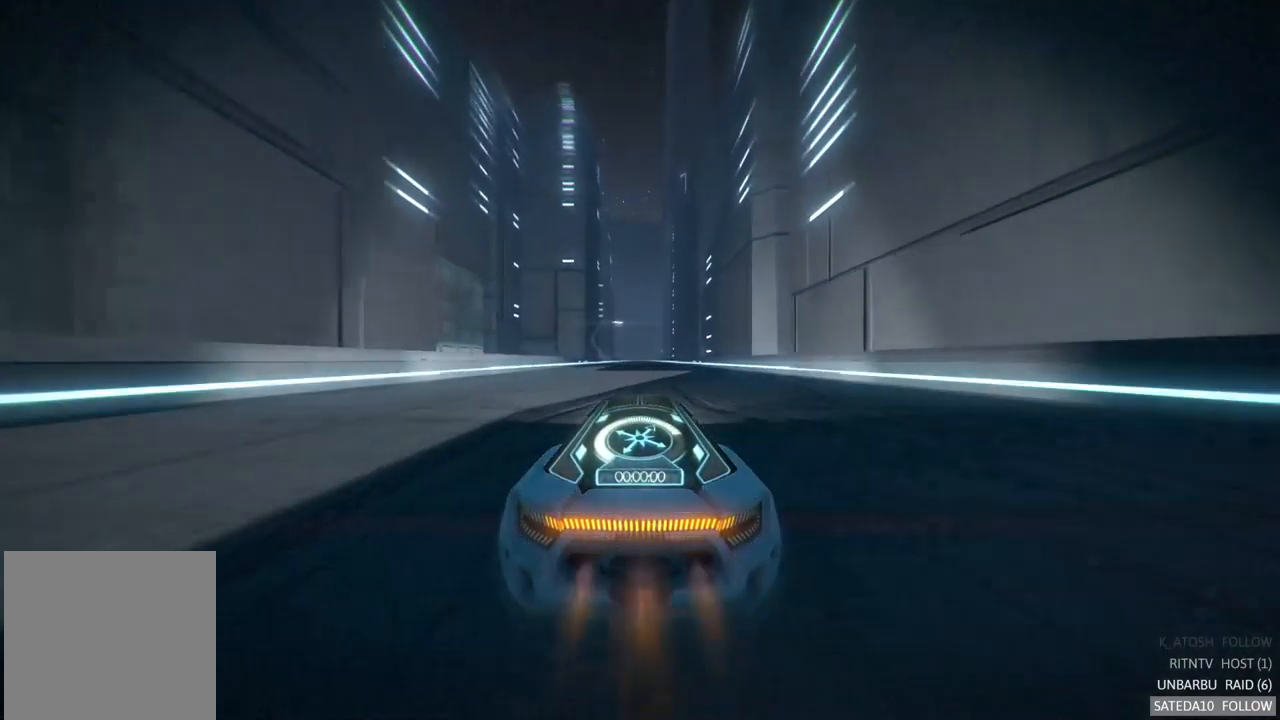
{"buttons": ["R2"], "left_stick": "center", "right_stick": "center", "events": []}
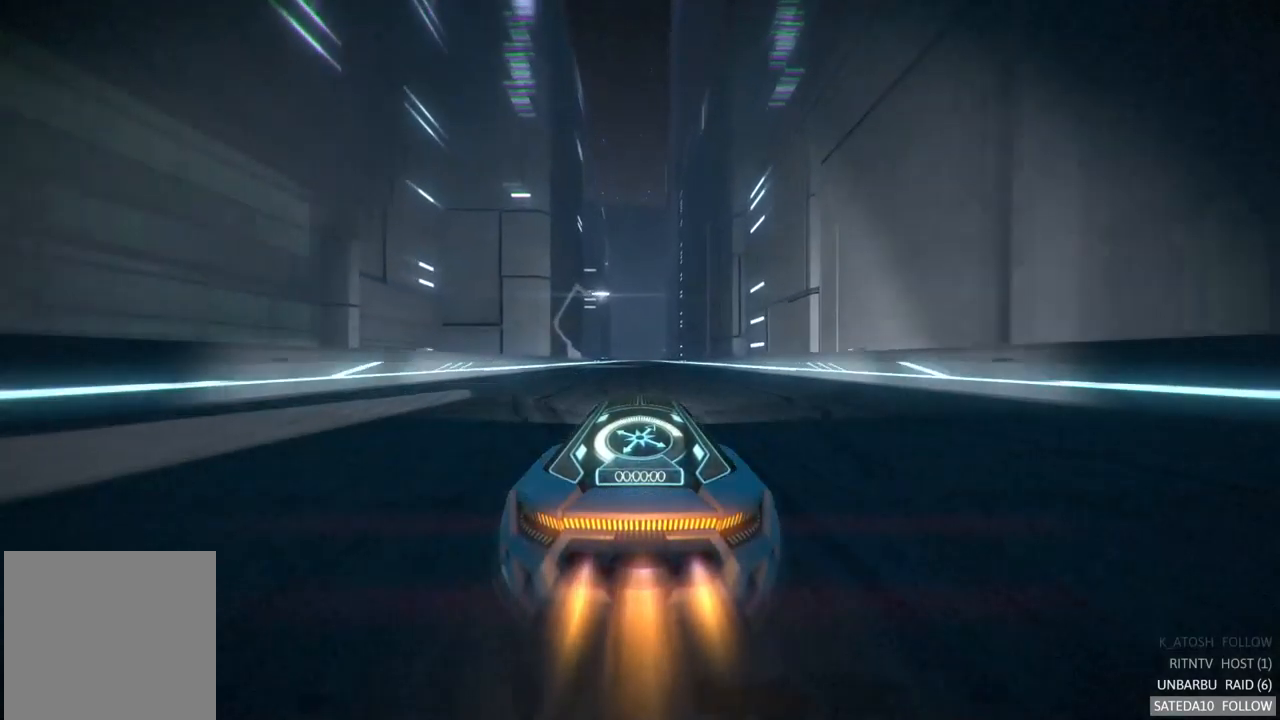
{"buttons": ["R2"], "left_stick": "center", "right_stick": "center", "events": []}
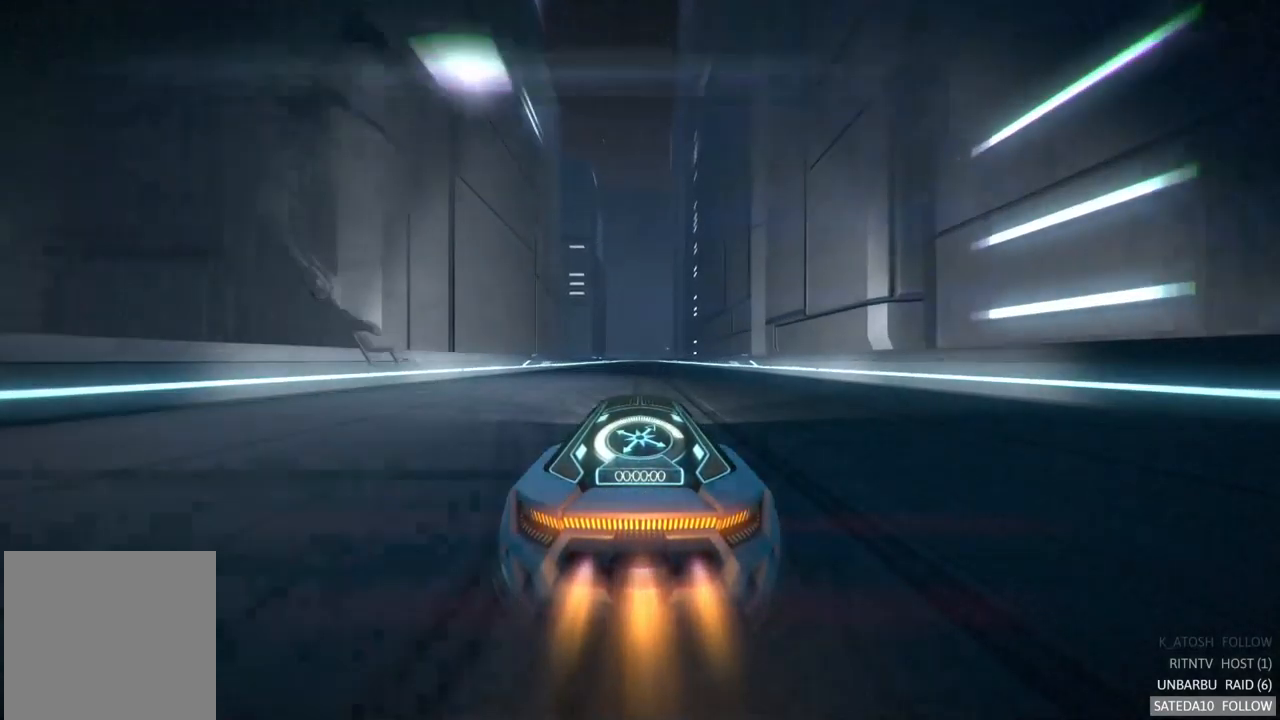
{"buttons": ["R2"], "left_stick": "center", "right_stick": "center", "events": []}
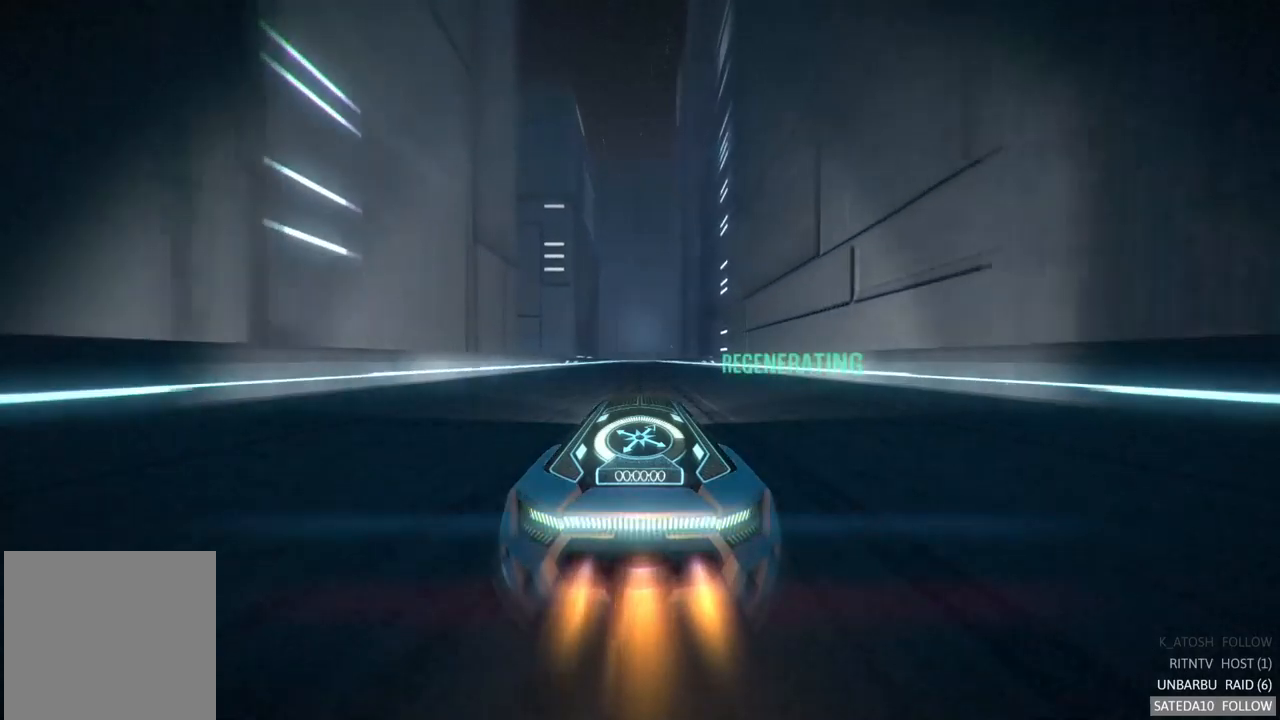
{"buttons": ["R2"], "left_stick": "center", "right_stick": "center", "events": []}
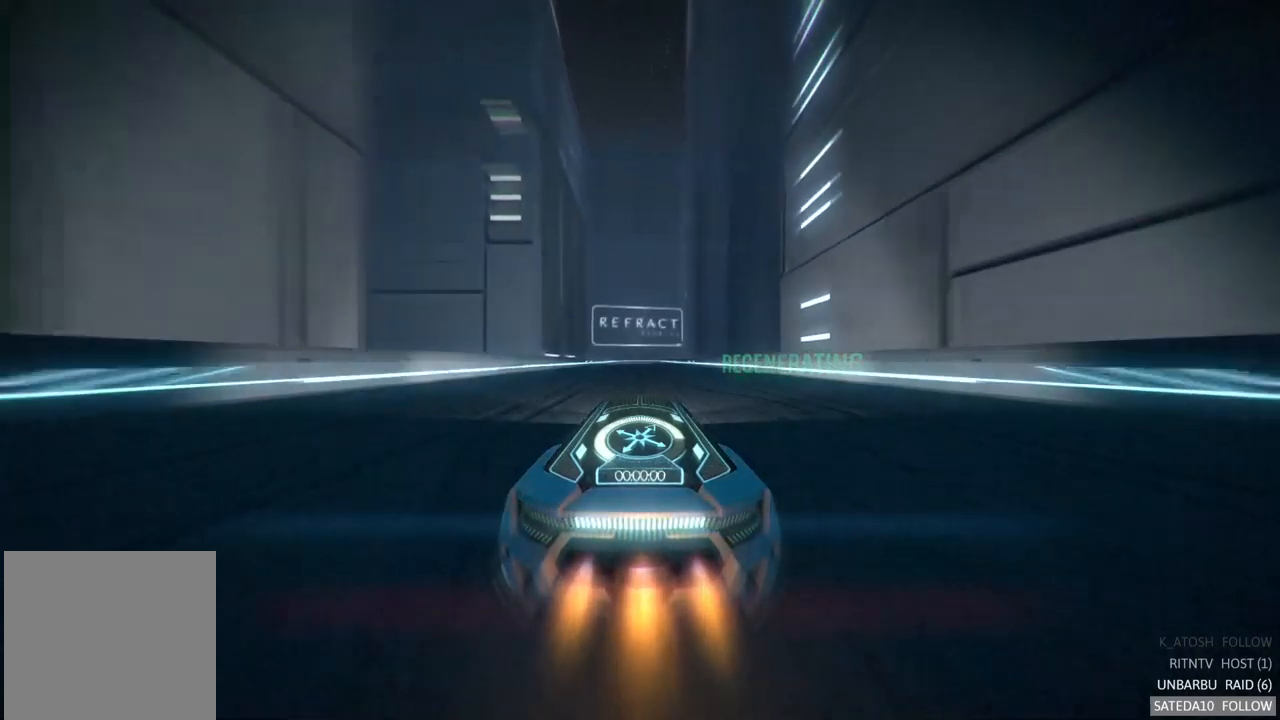
{"buttons": ["R2"], "left_stick": "center", "right_stick": "center", "events": []}
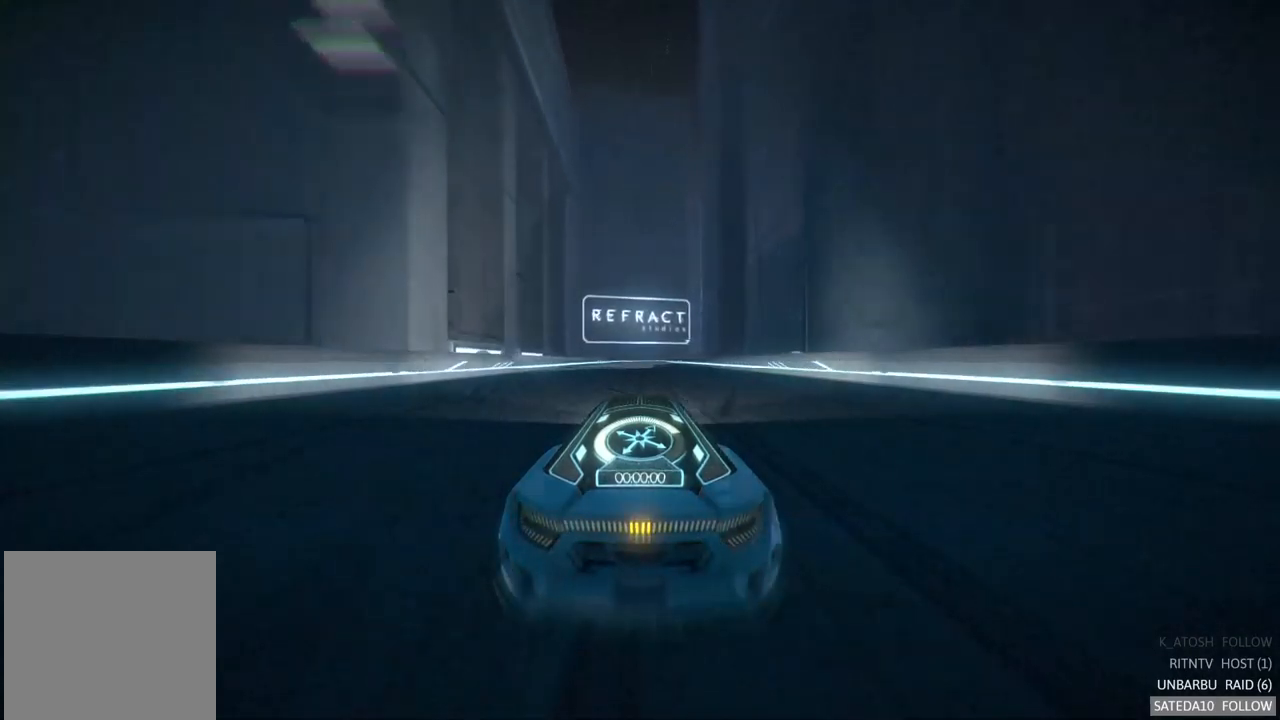
{"buttons": ["R2"], "left_stick": "center", "right_stick": "center", "events": []}
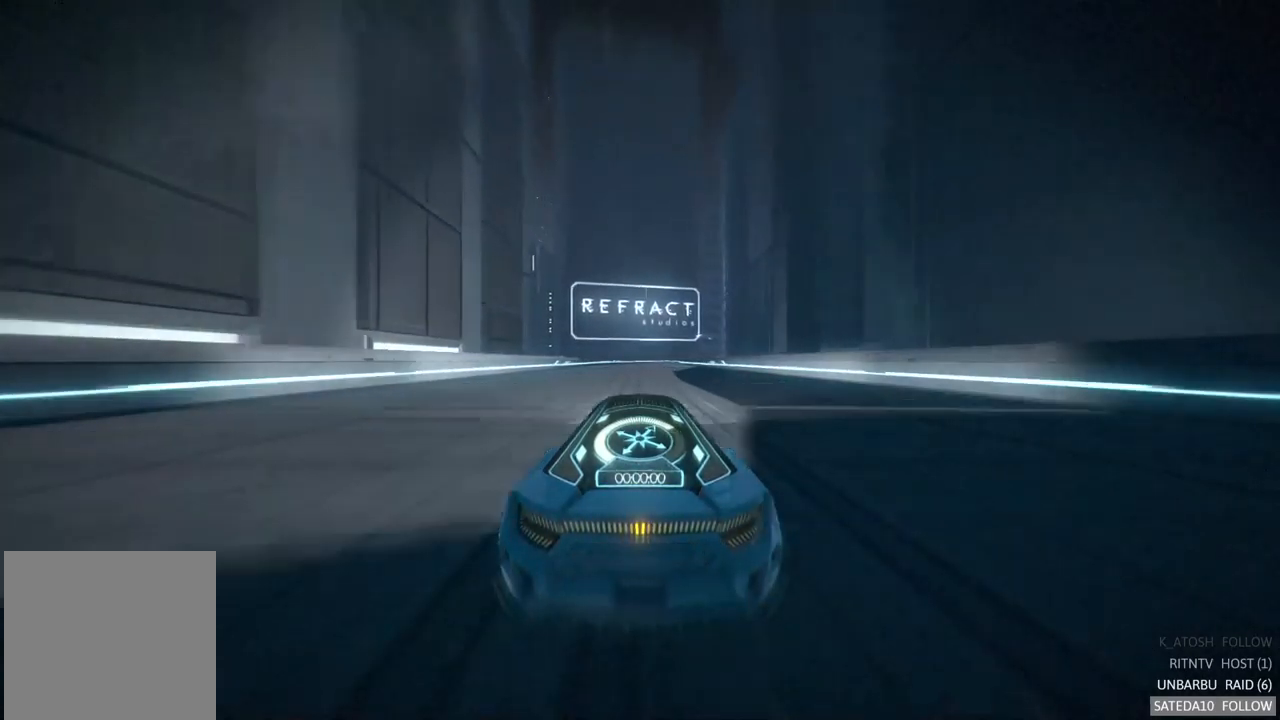
{"buttons": ["R2"], "left_stick": "center", "right_stick": "center", "events": []}
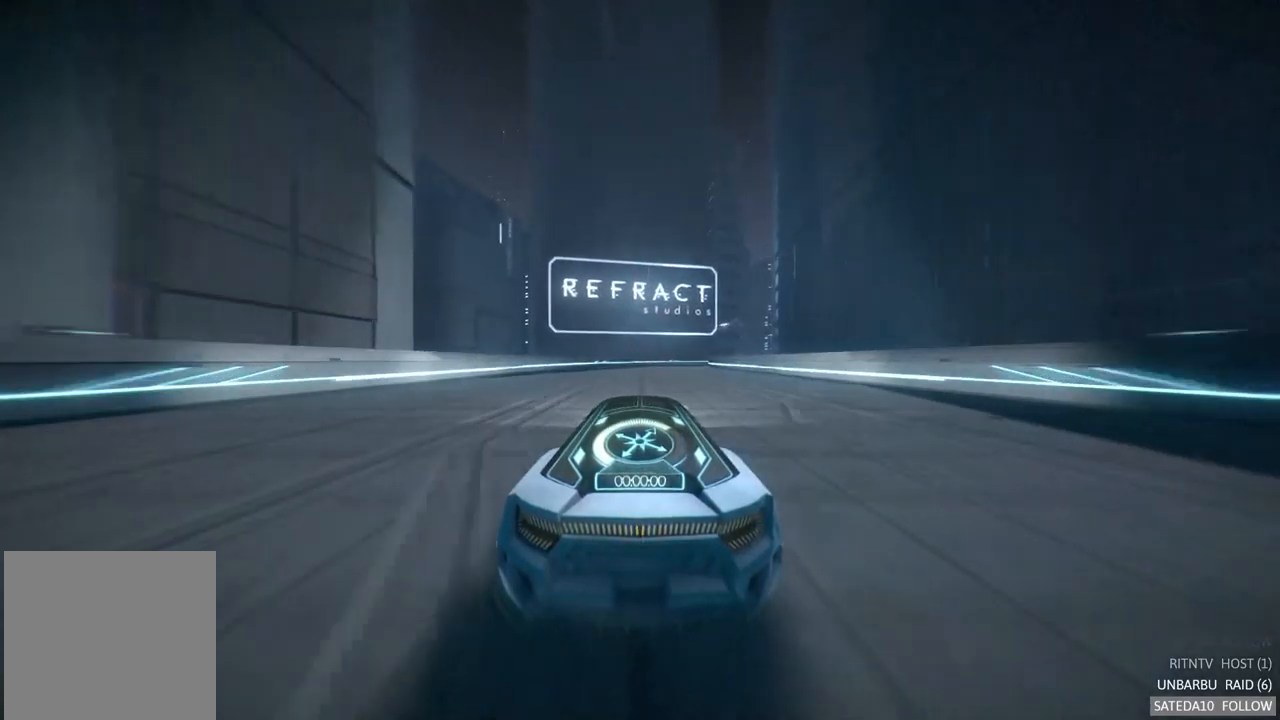
{"buttons": ["R2"], "left_stick": "right", "right_stick": "center", "events": [[134, "left_stick", "right"]]}
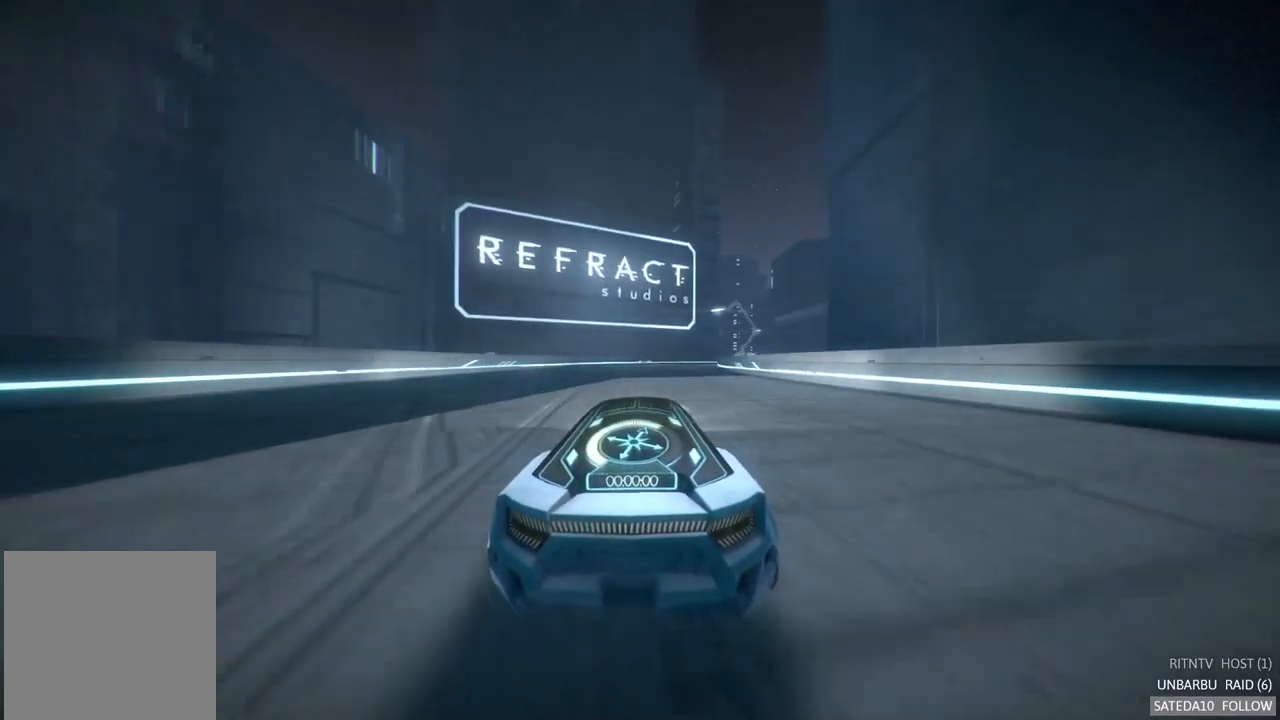
{"buttons": ["R2"], "left_stick": "right", "right_stick": "center", "events": [[34, "left_stick", "center"], [350, "left_stick", "right"]]}
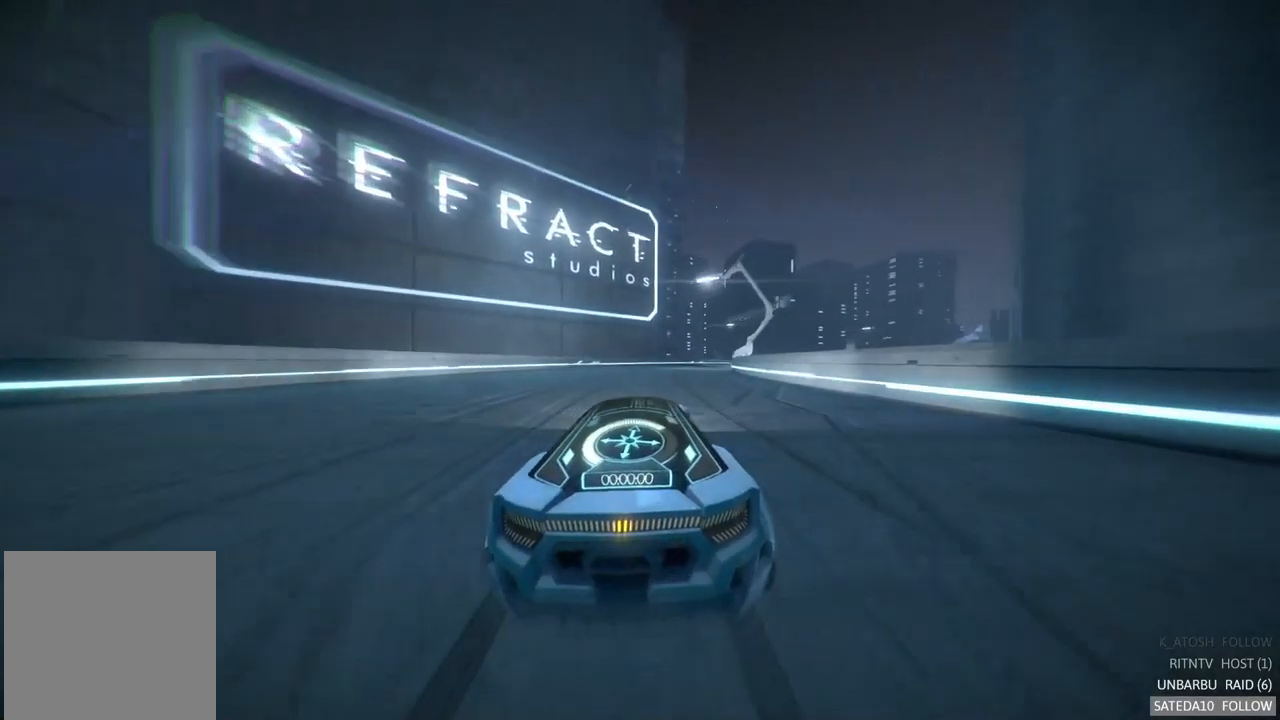
{"buttons": ["R2"], "left_stick": "right", "right_stick": "center", "events": [[50, "left_stick", "center"], [367, "left_stick", "right"]]}
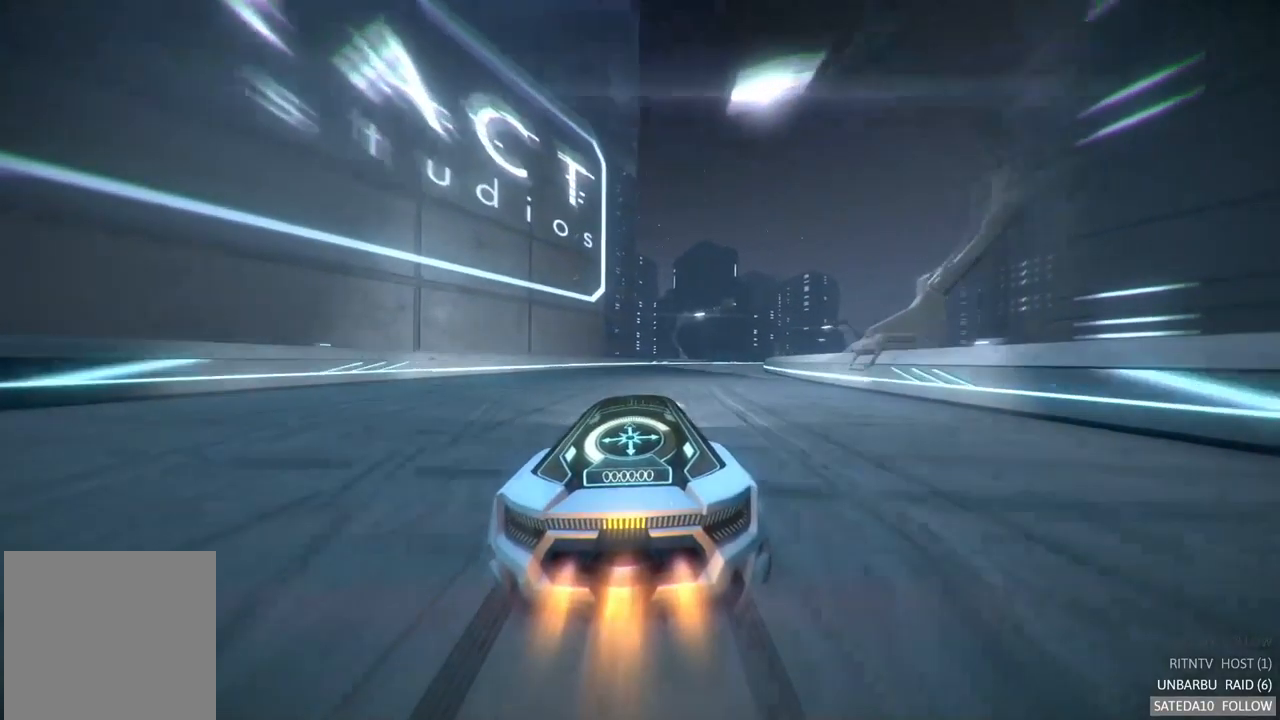
{"buttons": ["R2"], "left_stick": "right", "right_stick": "center", "events": [[317, "left_stick", "center"], [417, "left_stick", "right"]]}
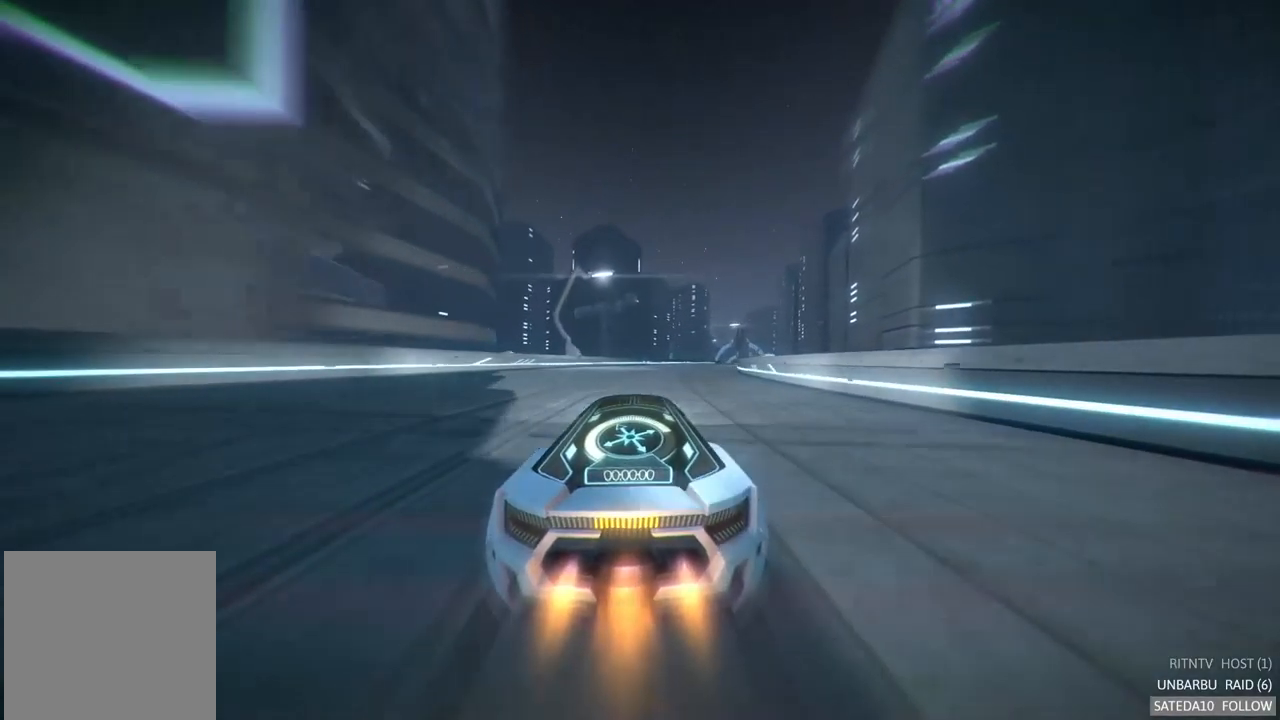
{"buttons": ["R2"], "left_stick": "right", "right_stick": "center", "events": [[84, "left_stick", "center"], [350, "left_stick", "right"]]}
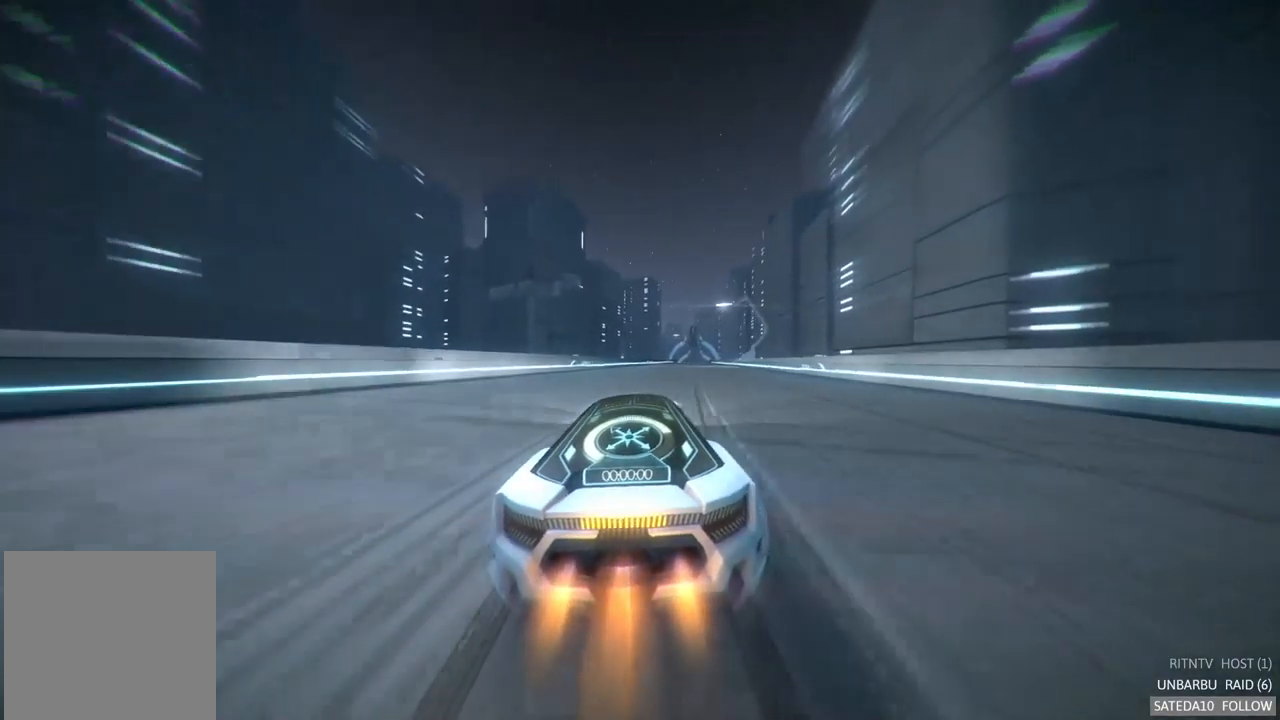
{"buttons": ["R2"], "left_stick": "right", "right_stick": "center", "events": [[183, "left_stick", "center"], [400, "left_stick", "right"]]}
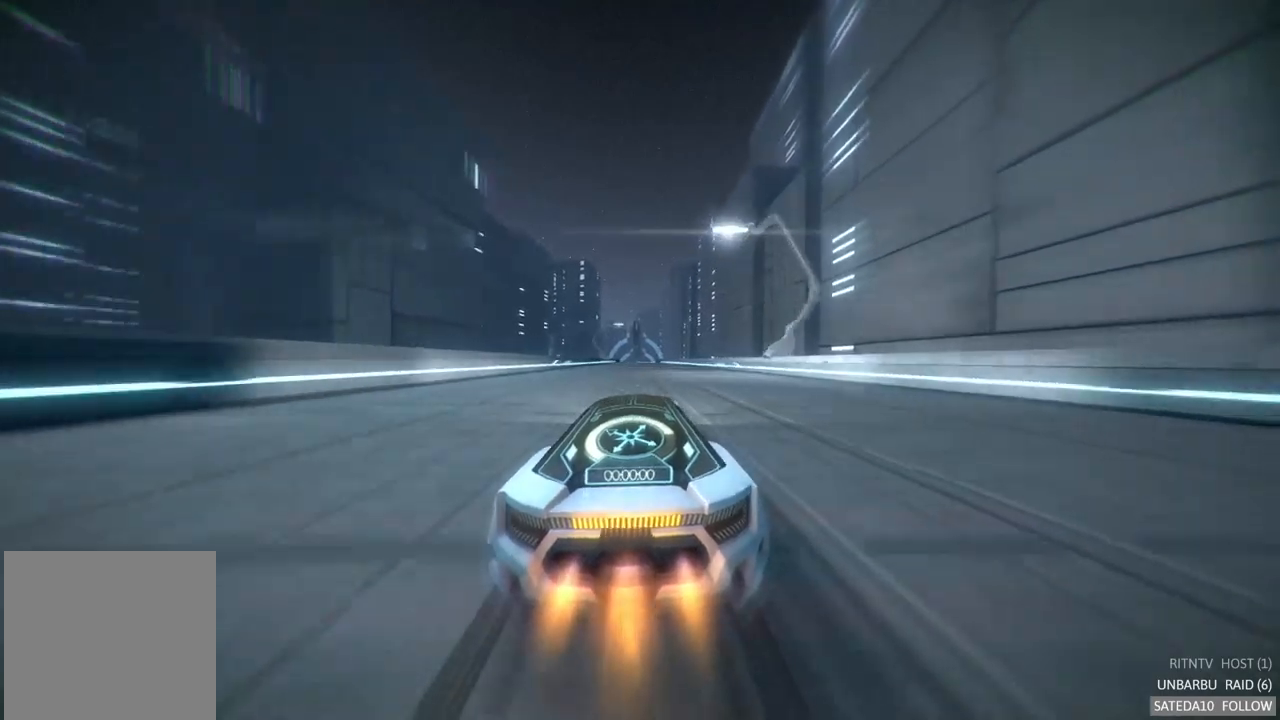
{"buttons": ["R2"], "left_stick": "center", "right_stick": "center", "events": [[66, "left_stick", "center"], [266, "left_stick", "left"], [383, "left_stick", "center"]]}
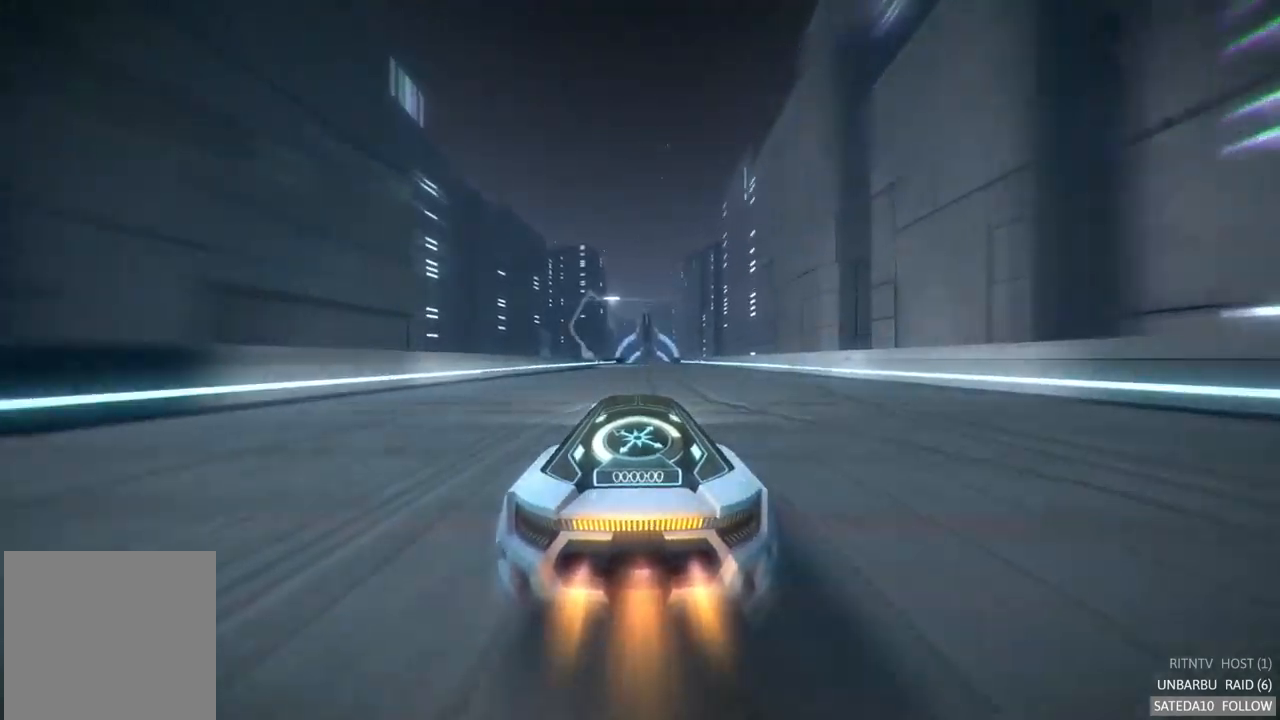
{"buttons": ["R2"], "left_stick": "center", "right_stick": "center", "events": [[233, "left_stick", "right"], [300, "left_stick", "center"]]}
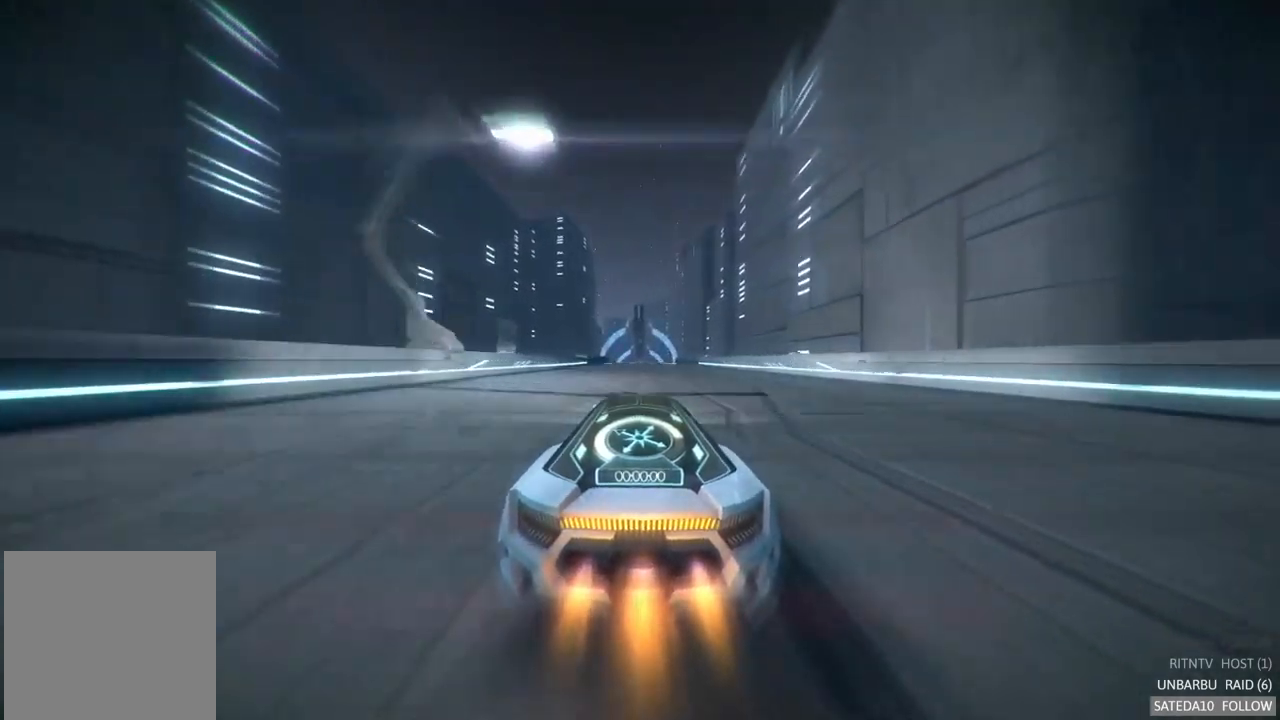
{"buttons": ["R2"], "left_stick": "center", "right_stick": "center", "events": []}